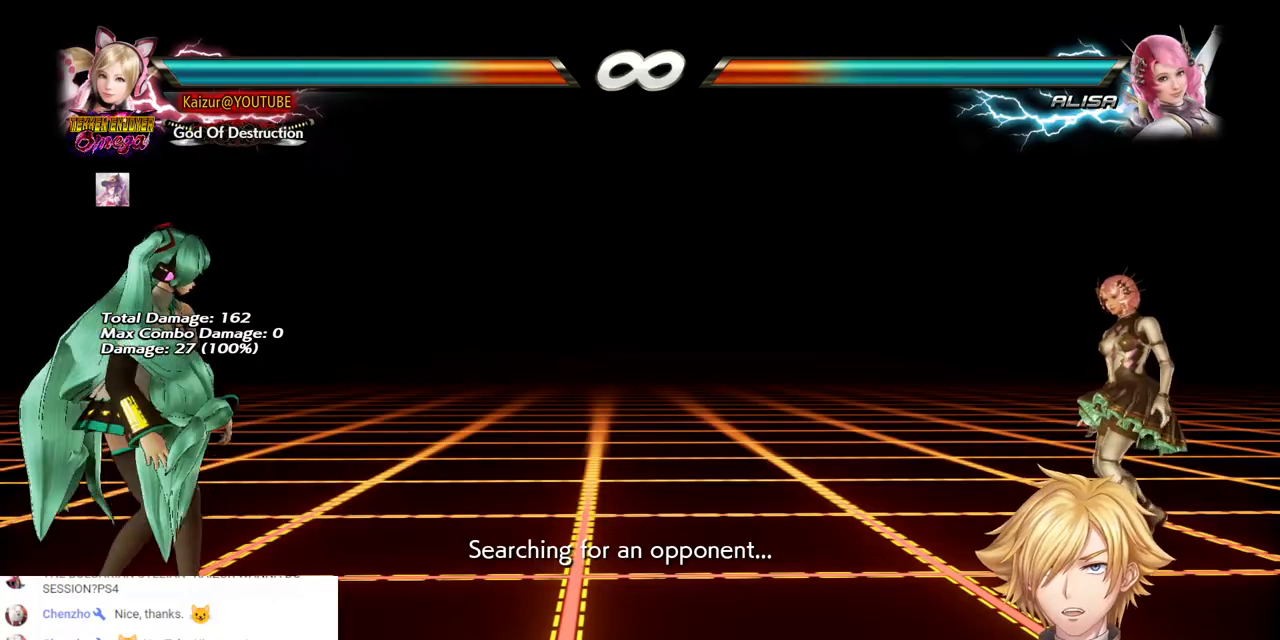
Gameplay with a controller (PlayStation layout); each line is a JSON object with the inputs held at the frame after it. "events" lists button and stick changes between this image and that frame as [ms after this image, input, new state], when the widget could be followed in between.
{"buttons": ["DPAD_RIGHT"], "left_stick": "center", "right_stick": "center", "events": [[233, "DPAD_RIGHT", "down"], [333, "DPAD_RIGHT", "up"], [400, "DPAD_RIGHT", "down"]]}
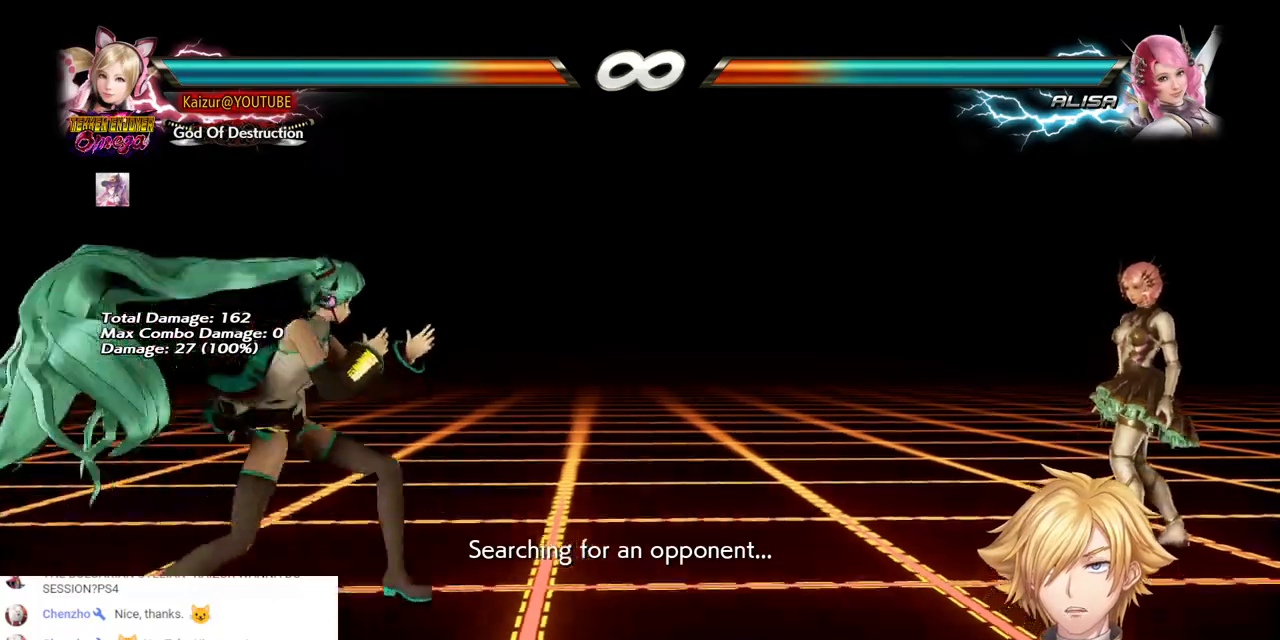
{"buttons": [], "left_stick": "center", "right_stick": "center", "events": [[267, "DPAD_RIGHT", "up"], [333, "DPAD_DOWN", "down"], [333, "DPAD_LEFT", "down"], [417, "DPAD_LEFT", "up"], [450, "DPAD_DOWN", "up"]]}
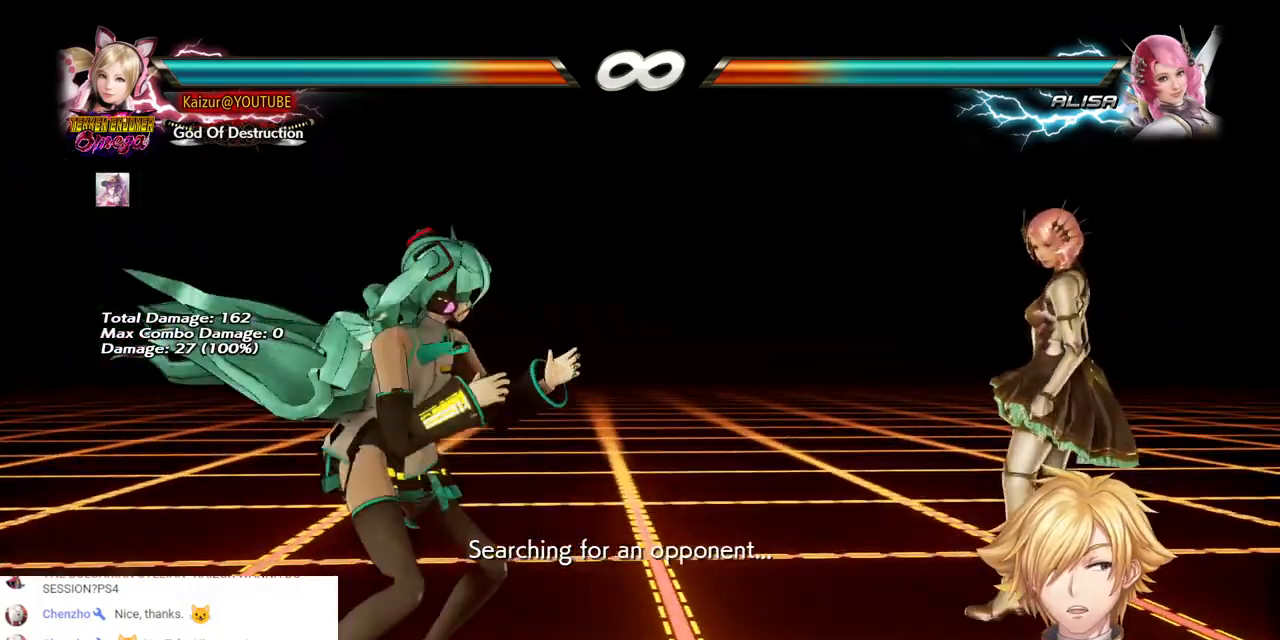
{"buttons": ["CROSS", "DPAD_RIGHT"], "left_stick": "center", "right_stick": "center", "events": [[33, "DPAD_RIGHT", "down"], [117, "DPAD_RIGHT", "up"], [183, "DPAD_RIGHT", "down"], [300, "CROSS", "down"]]}
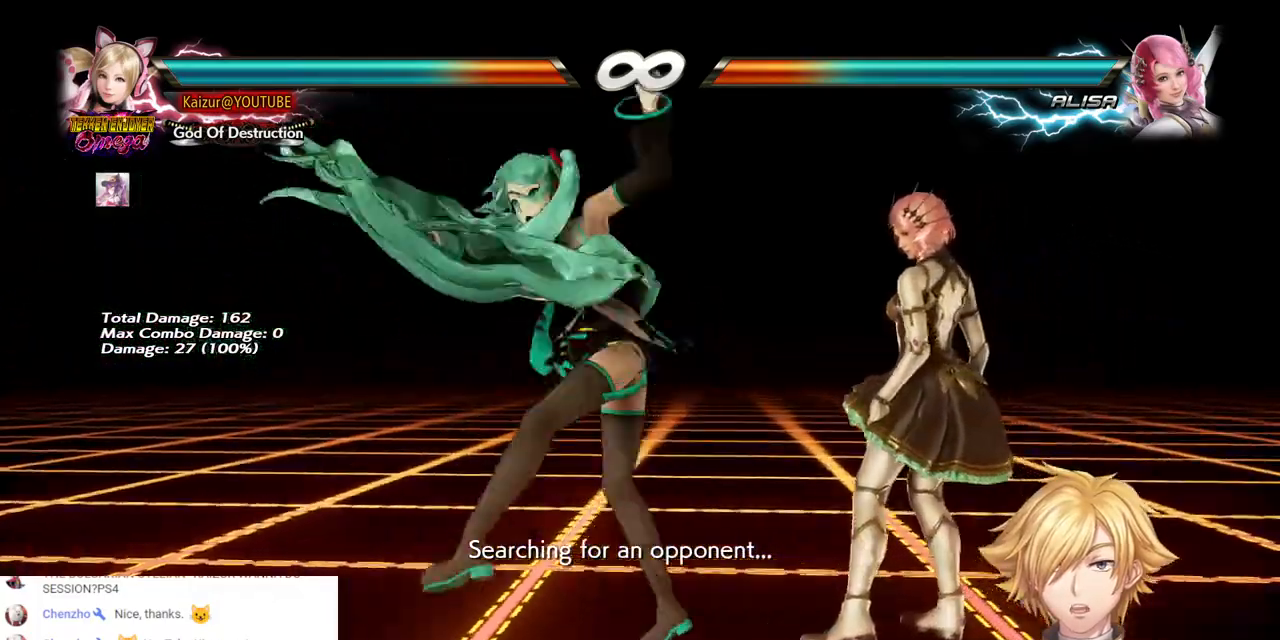
{"buttons": [], "left_stick": "center", "right_stick": "center", "events": [[117, "CROSS", "up"], [117, "DPAD_RIGHT", "up"]]}
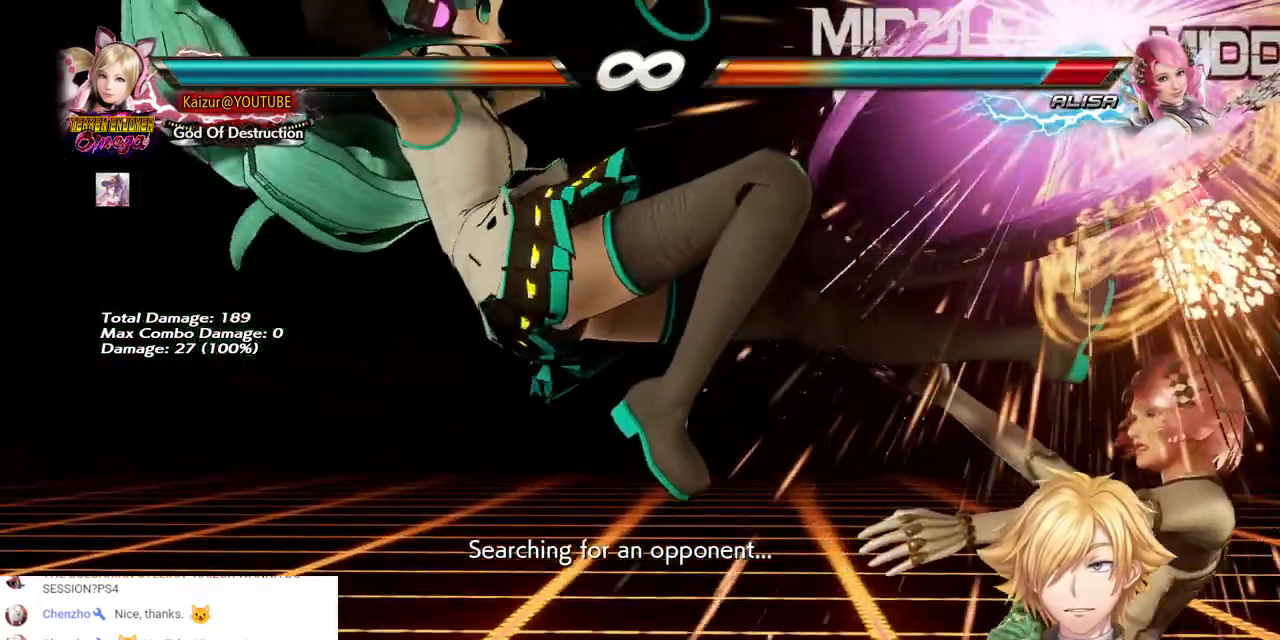
{"buttons": [], "left_stick": "center", "right_stick": "center", "events": []}
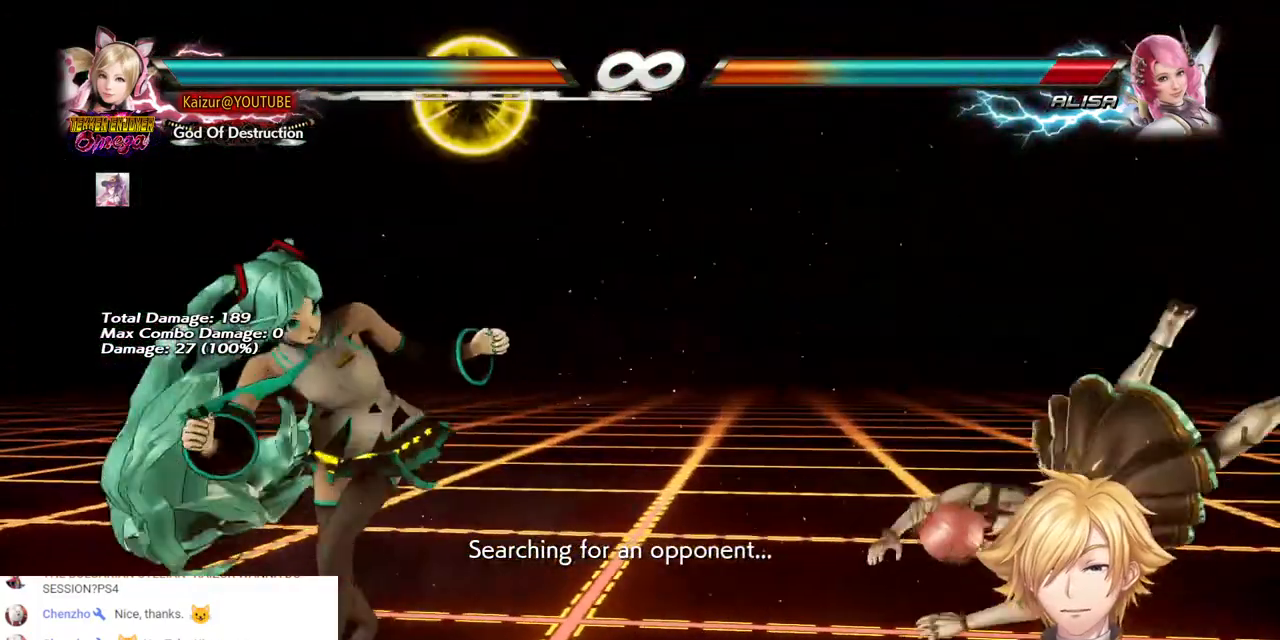
{"buttons": ["DPAD_RIGHT"], "left_stick": "center", "right_stick": "center", "events": [[33, "DPAD_RIGHT", "down"], [100, "DPAD_RIGHT", "up"], [167, "DPAD_RIGHT", "down"], [233, "DPAD_RIGHT", "up"], [300, "DPAD_DOWN", "down"], [367, "DPAD_DOWN", "up"], [467, "DPAD_RIGHT", "down"]]}
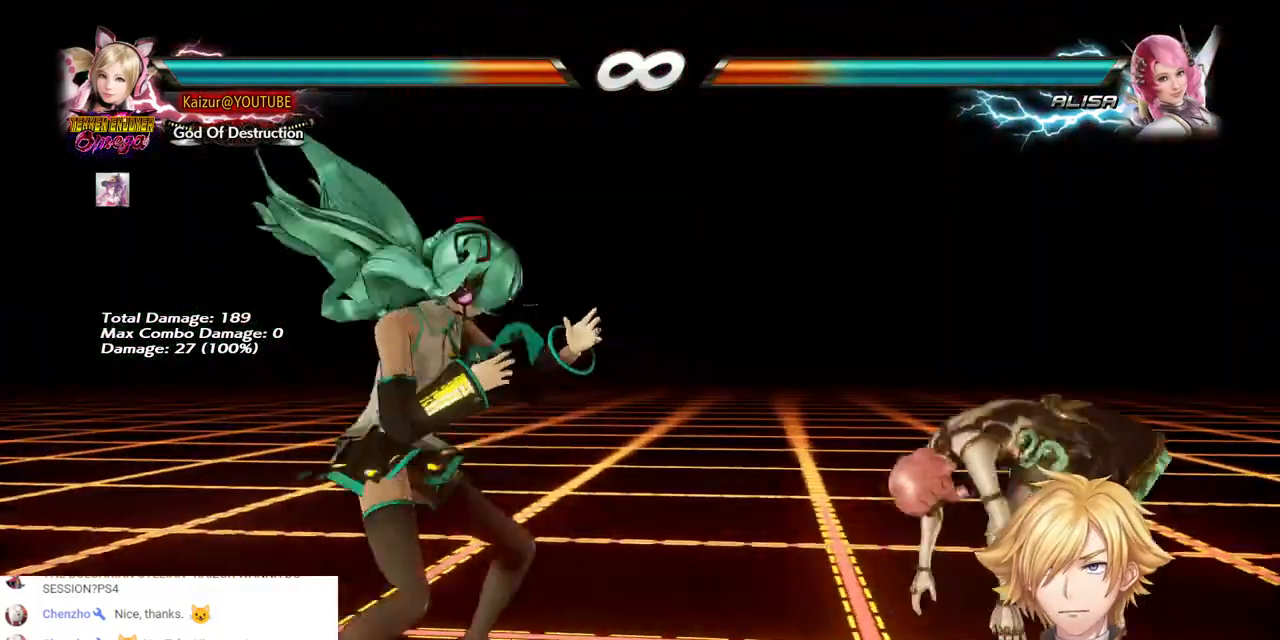
{"buttons": [], "left_stick": "center", "right_stick": "center", "events": [[167, "DPAD_RIGHT", "up"], [217, "DPAD_DOWN", "down"], [283, "DPAD_DOWN", "up"], [400, "DPAD_RIGHT", "down"], [450, "DPAD_RIGHT", "up"]]}
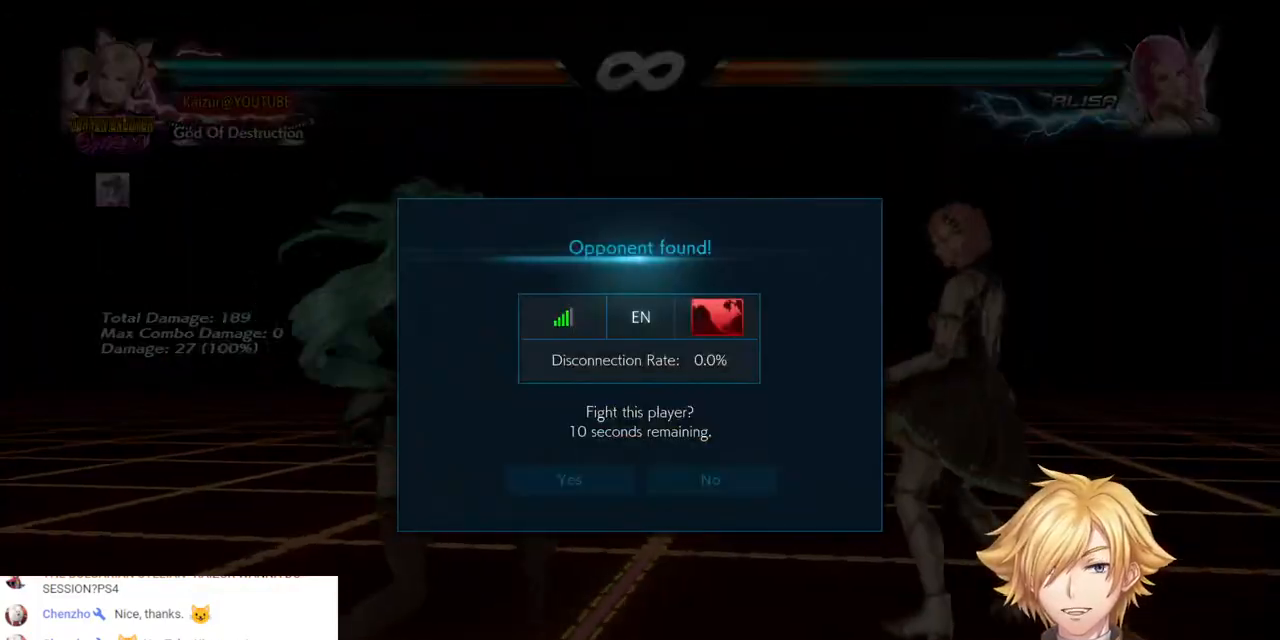
{"buttons": [], "left_stick": "center", "right_stick": "center", "events": []}
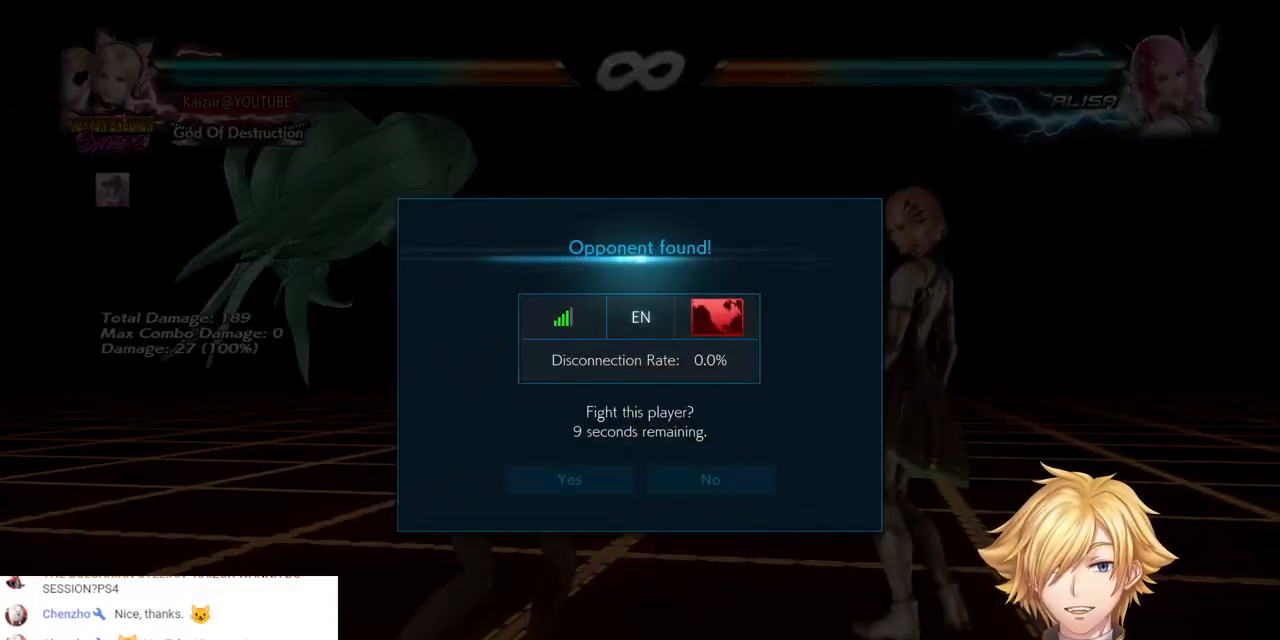
{"buttons": ["CROSS"], "left_stick": "center", "right_stick": "center", "events": [[433, "CROSS", "down"]]}
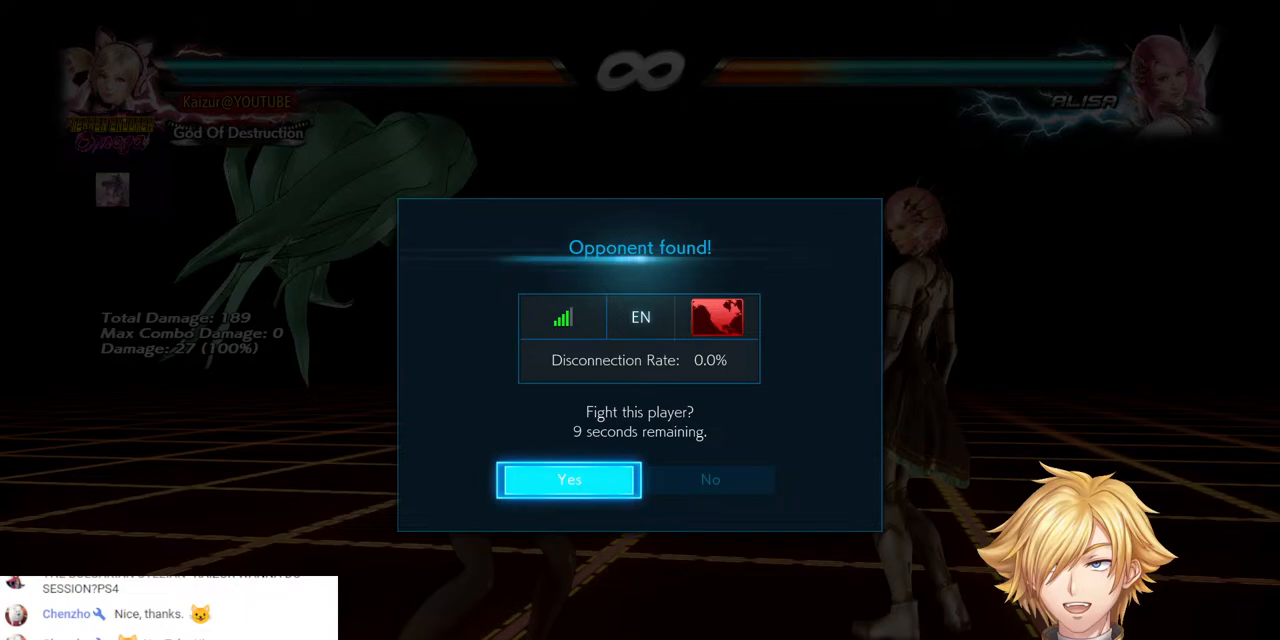
{"buttons": [], "left_stick": "center", "right_stick": "center", "events": [[100, "CROSS", "up"]]}
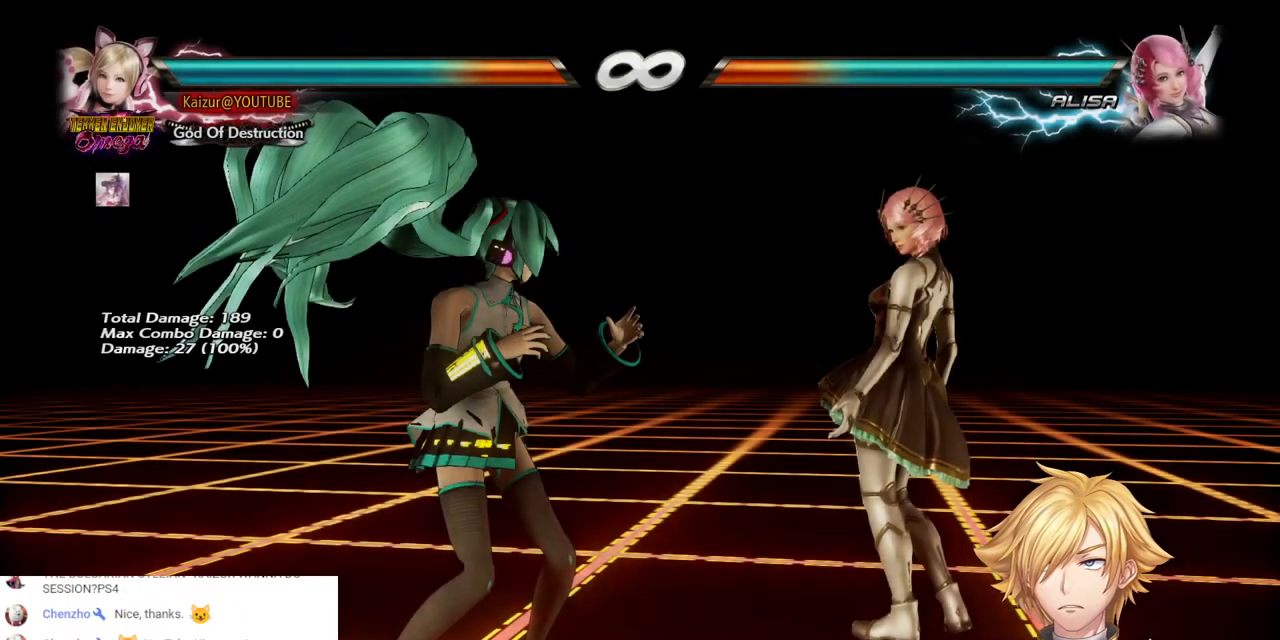
{"buttons": [], "left_stick": "center", "right_stick": "center", "events": []}
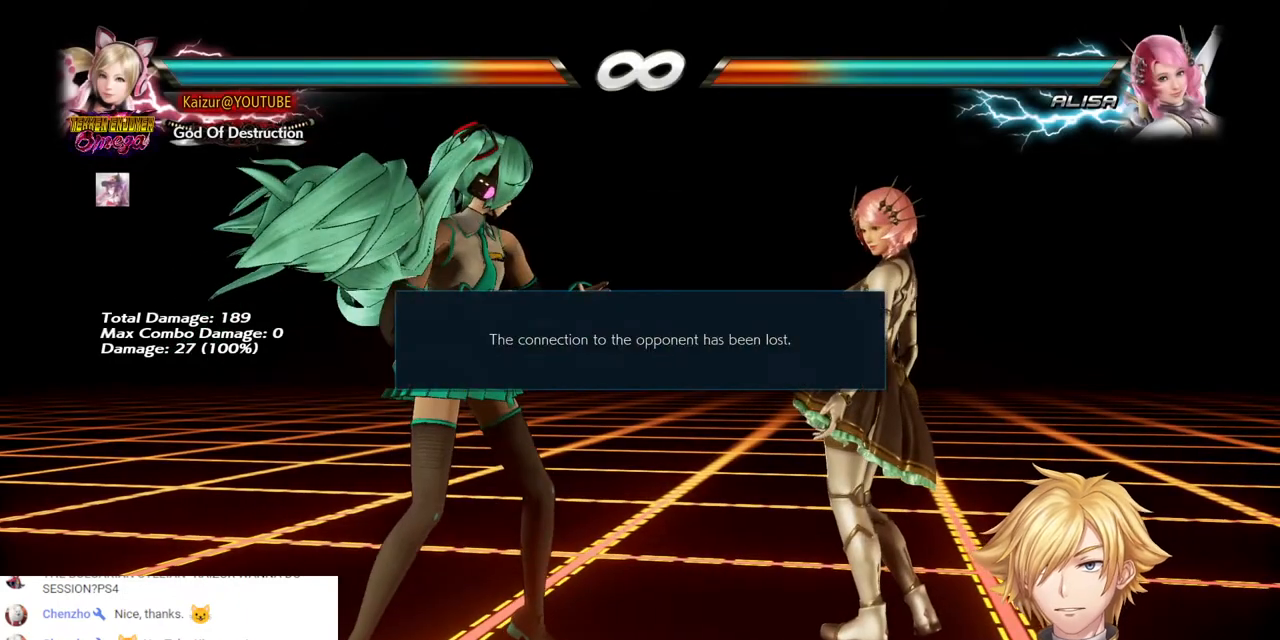
{"buttons": [], "left_stick": "center", "right_stick": "center", "events": []}
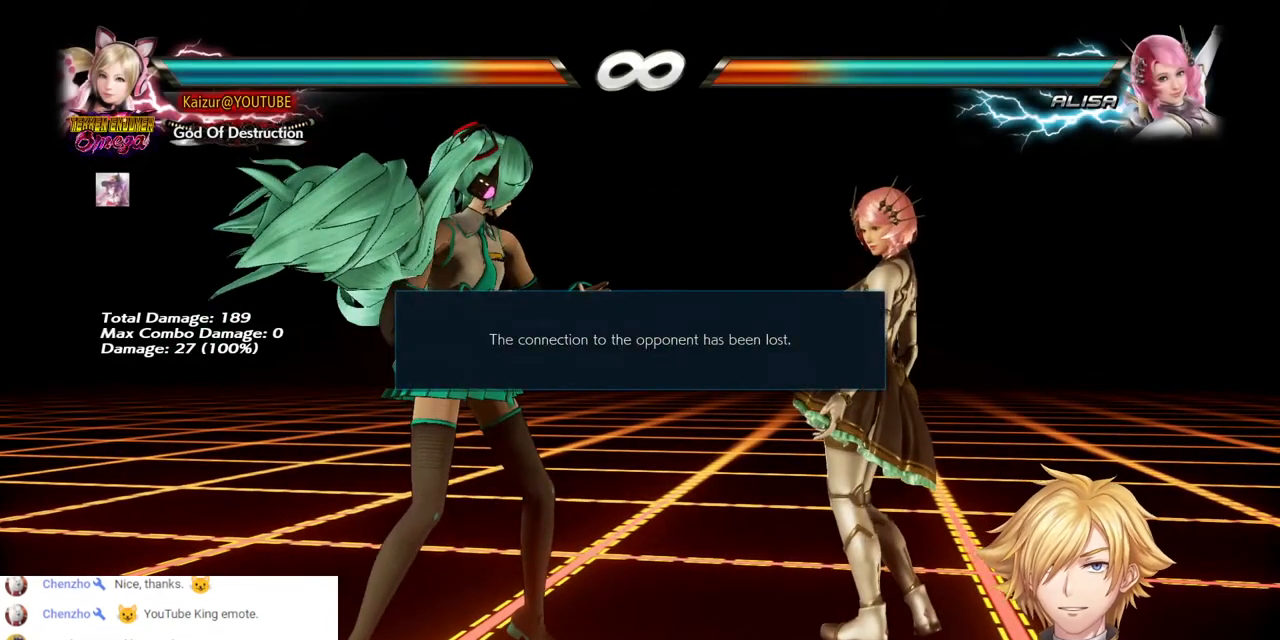
{"buttons": [], "left_stick": "center", "right_stick": "center", "events": []}
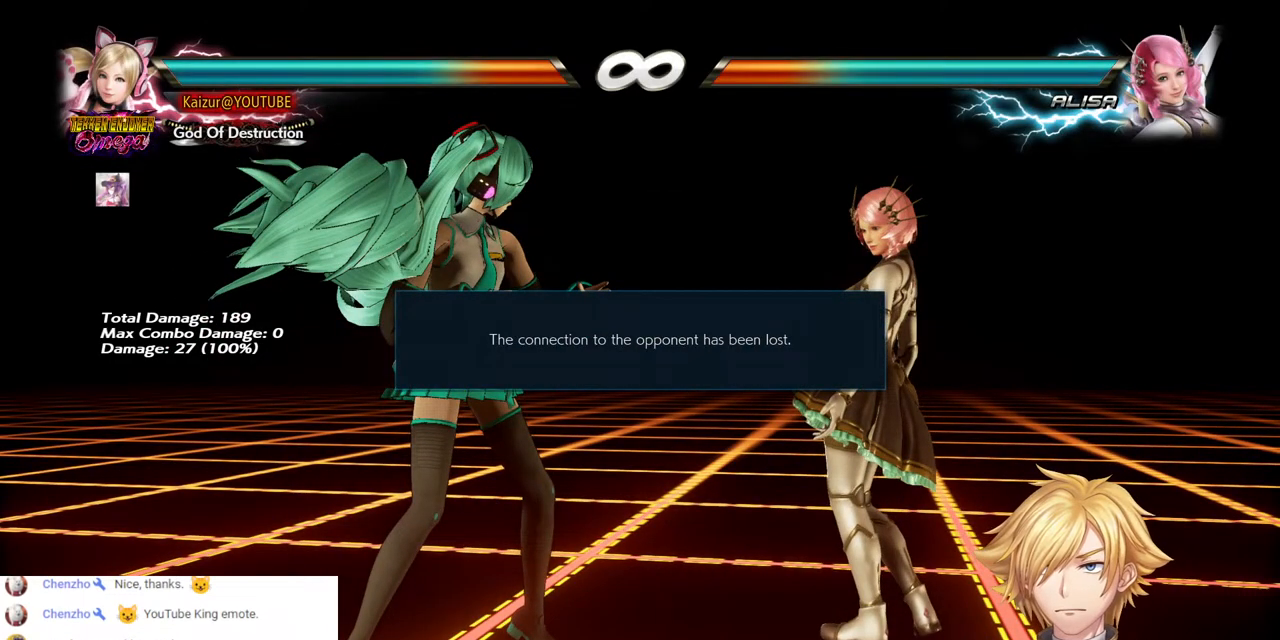
{"buttons": [], "left_stick": "center", "right_stick": "center", "events": []}
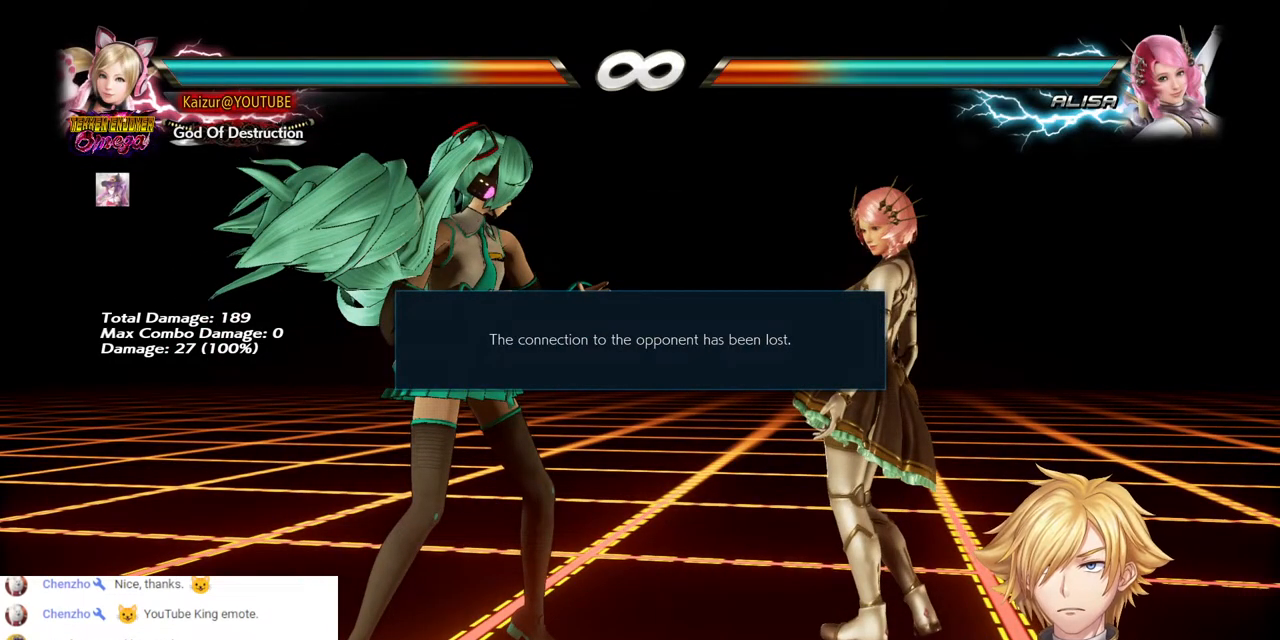
{"buttons": [], "left_stick": "center", "right_stick": "center", "events": []}
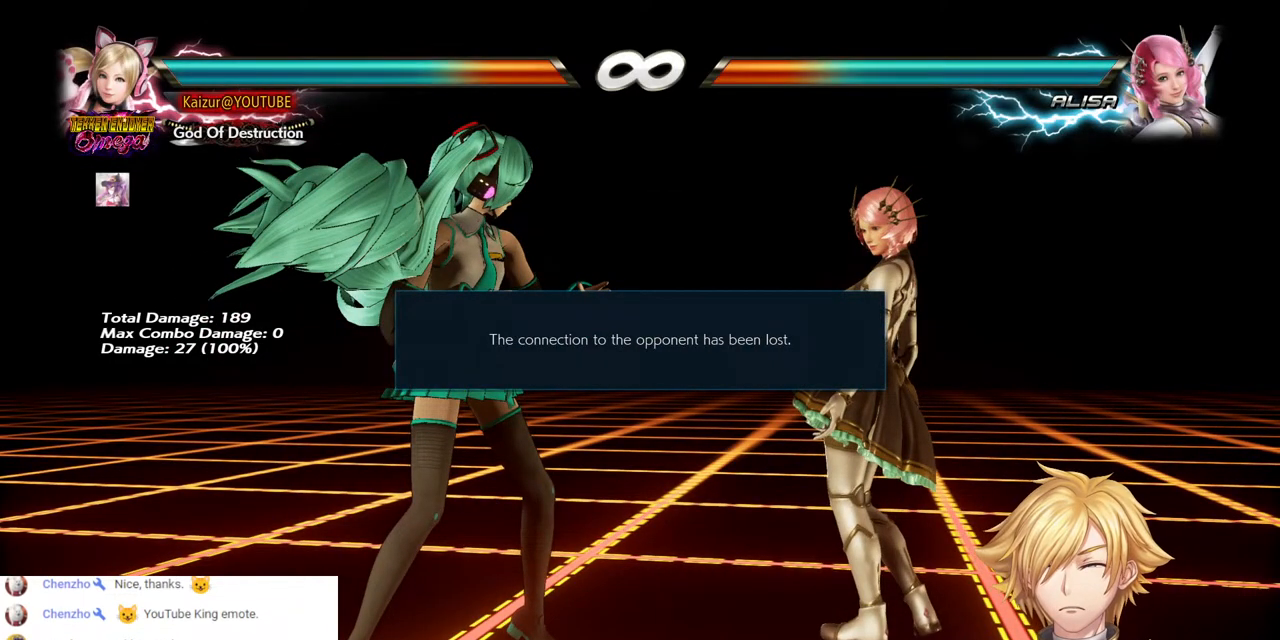
{"buttons": [], "left_stick": "center", "right_stick": "center", "events": []}
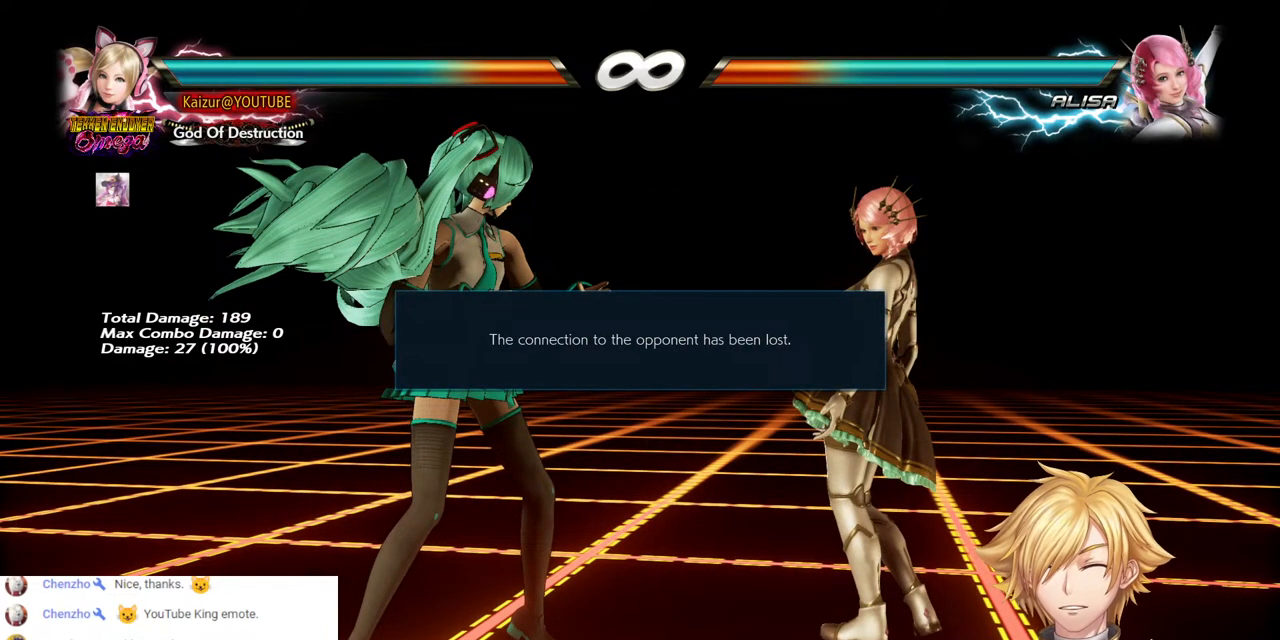
{"buttons": [], "left_stick": "center", "right_stick": "center", "events": []}
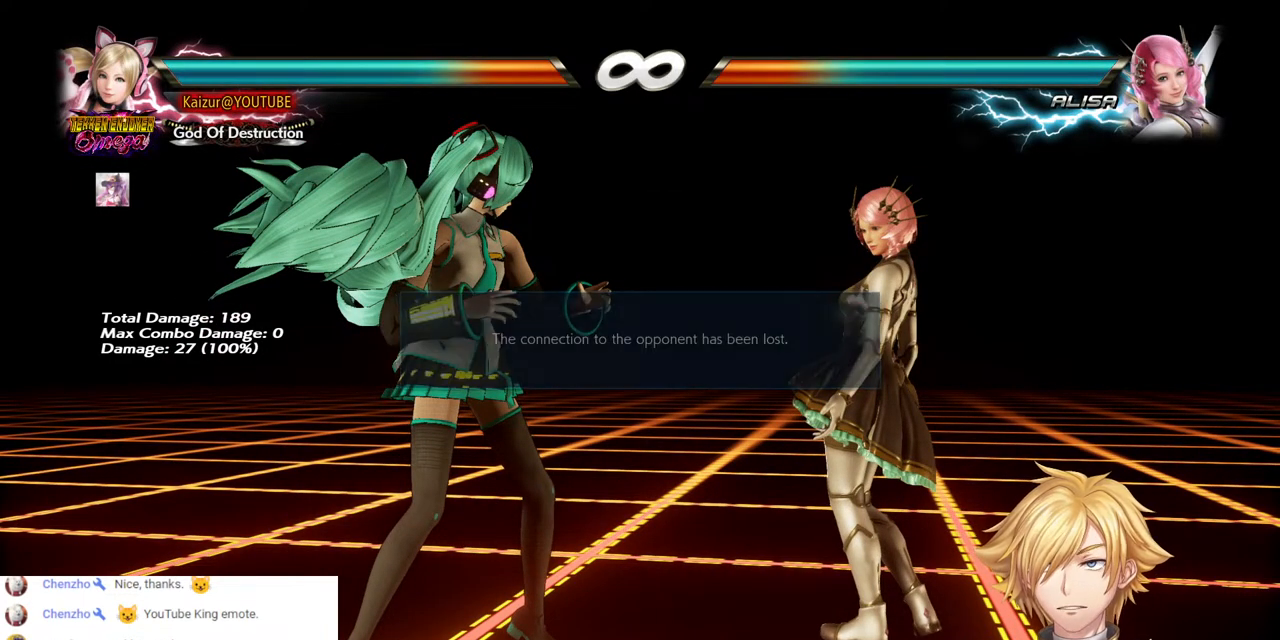
{"buttons": [], "left_stick": "center", "right_stick": "center", "events": []}
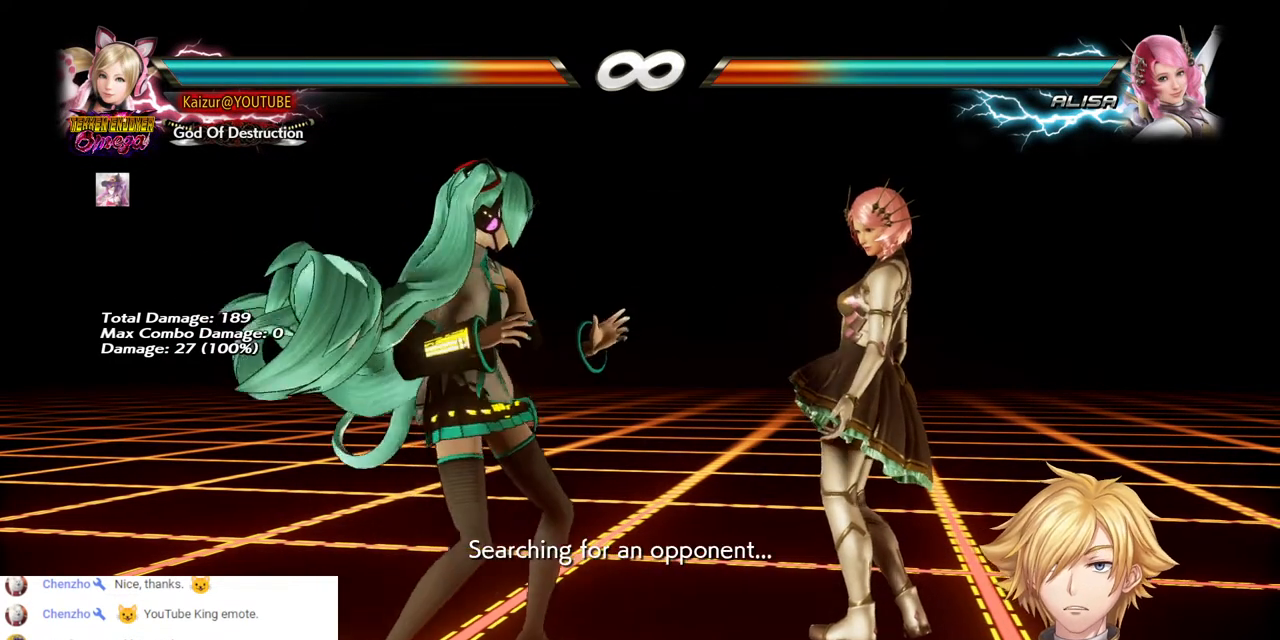
{"buttons": [], "left_stick": "center", "right_stick": "center", "events": [[33, "DPAD_LEFT", "down"], [133, "DPAD_LEFT", "up"], [200, "DPAD_LEFT", "down"], [283, "DPAD_LEFT", "up"], [383, "DPAD_RIGHT", "down"], [450, "DPAD_RIGHT", "up"]]}
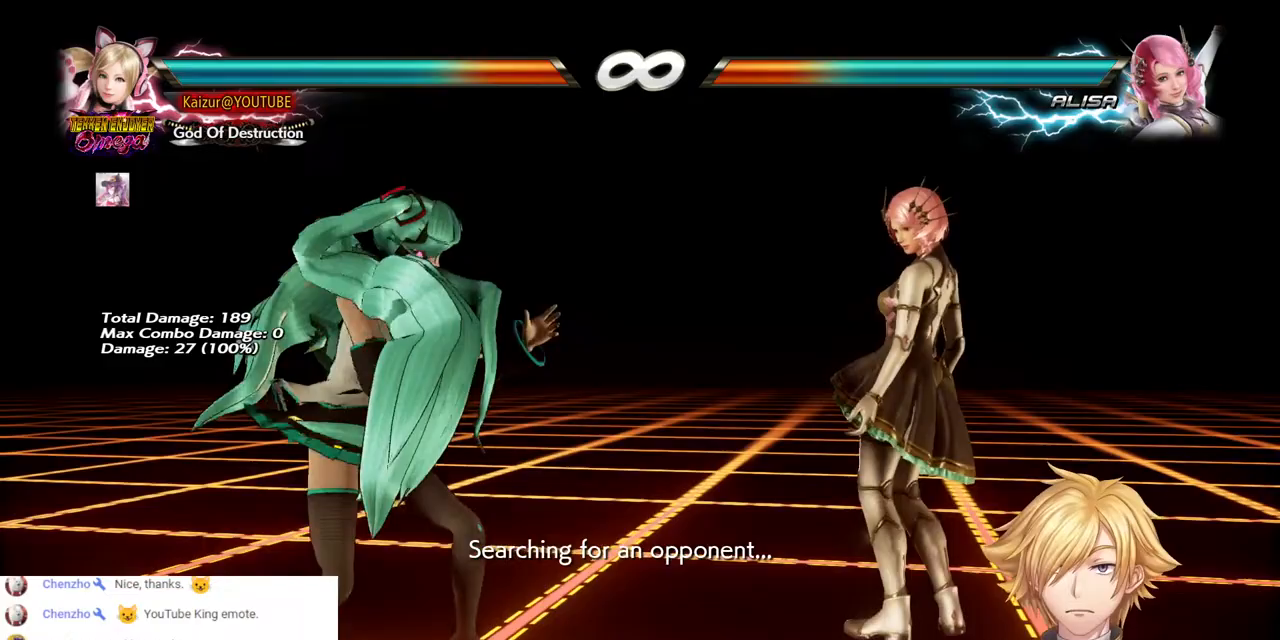
{"buttons": [], "left_stick": "center", "right_stick": "center", "events": [[17, "DPAD_RIGHT", "down"], [133, "CROSS", "down"], [350, "CROSS", "up"], [400, "DPAD_RIGHT", "up"]]}
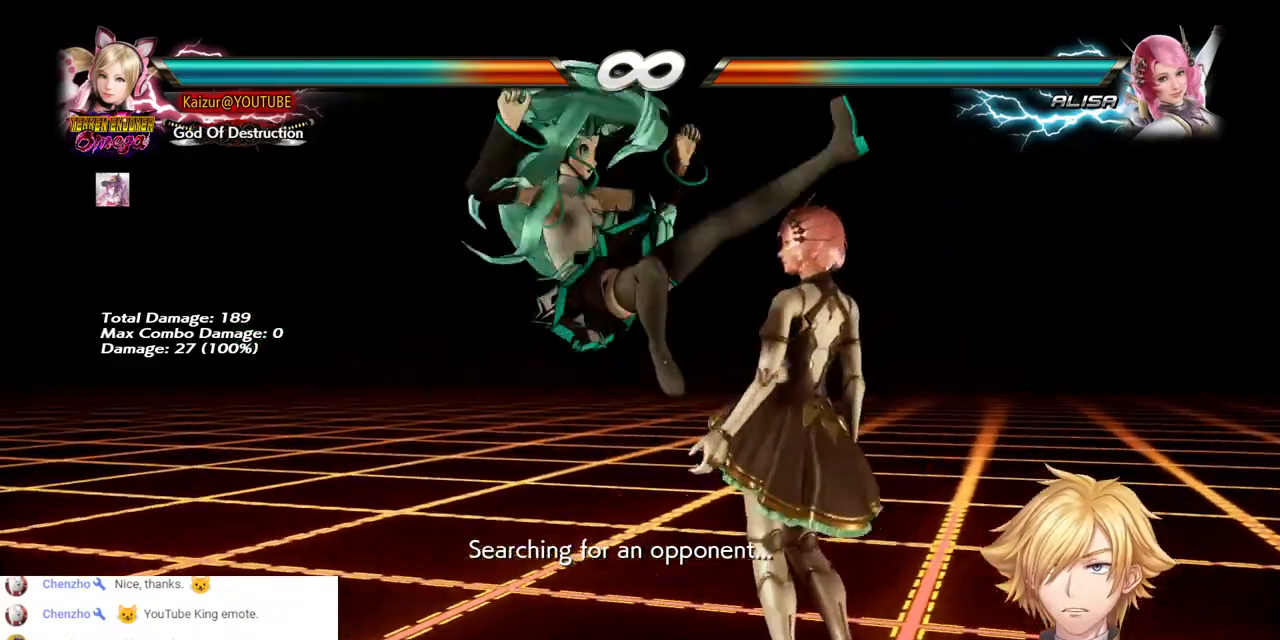
{"buttons": [], "left_stick": "center", "right_stick": "center", "events": []}
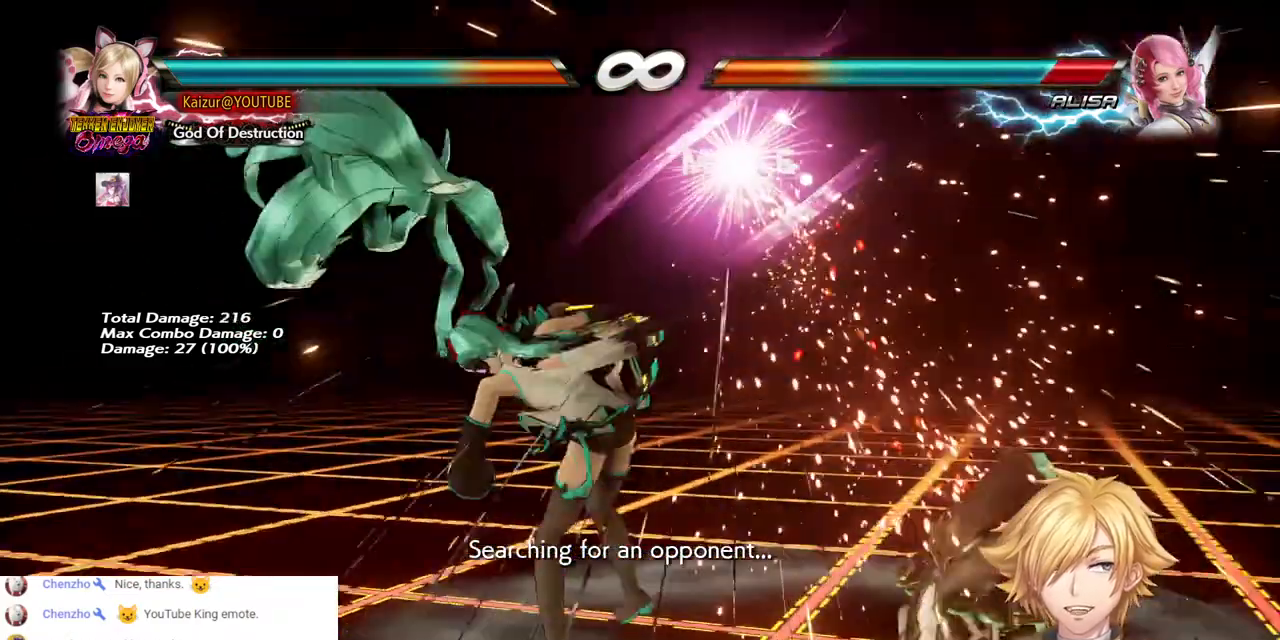
{"buttons": [], "left_stick": "center", "right_stick": "center", "events": []}
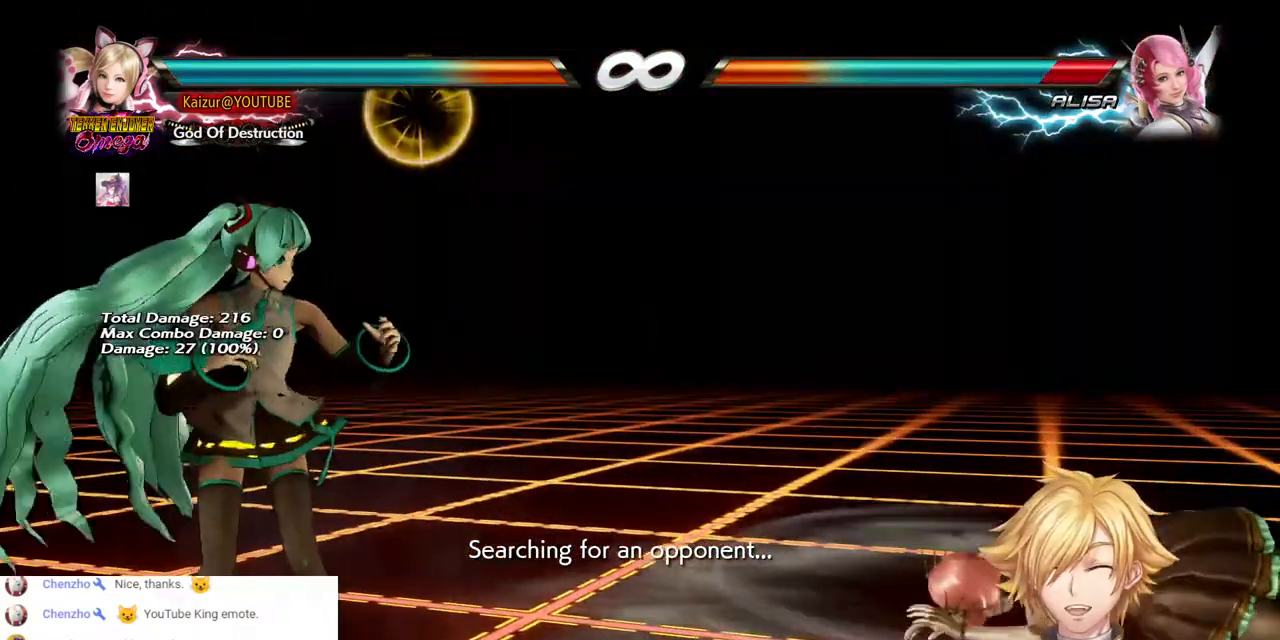
{"buttons": [], "left_stick": "center", "right_stick": "center", "events": []}
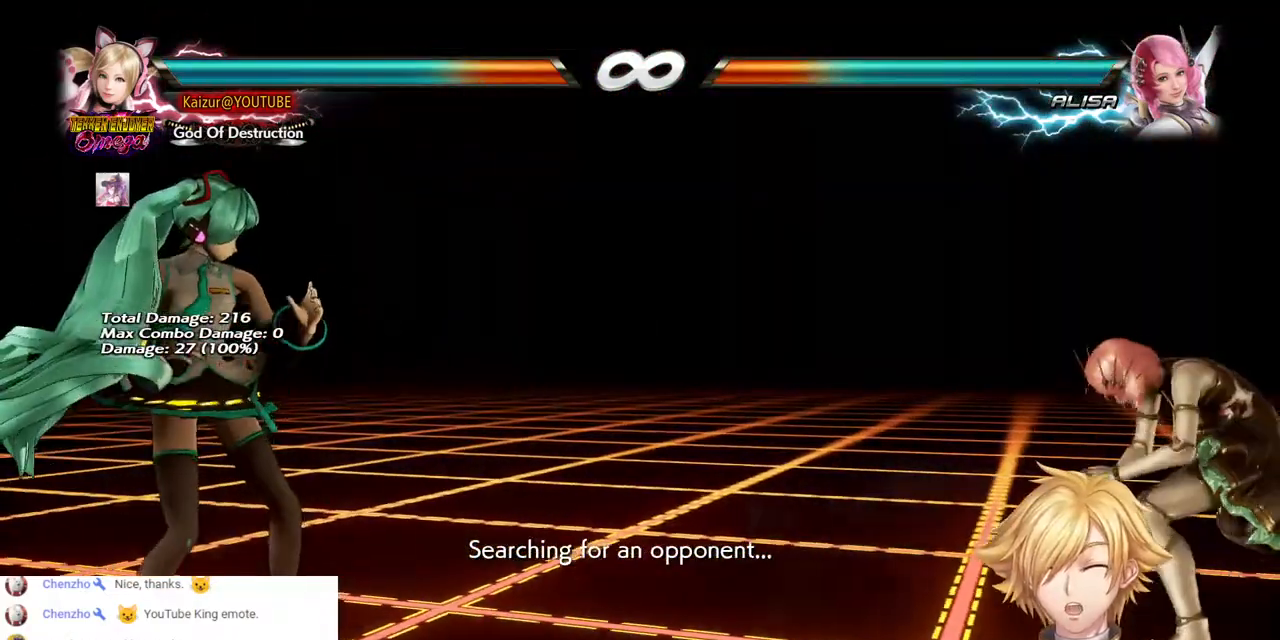
{"buttons": [], "left_stick": "center", "right_stick": "center", "events": []}